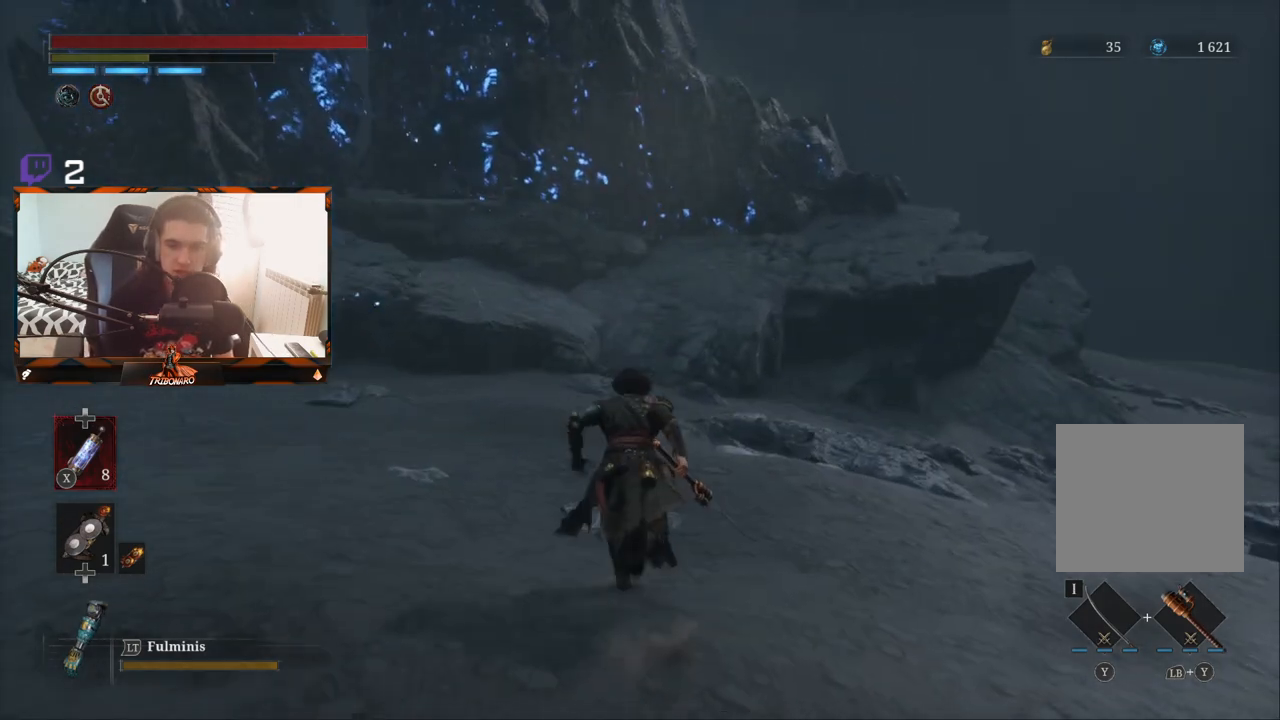
Gameplay with a controller (Xbox layout); each line is a JSON object with the inputs held at the frame after it. "events" lists button and stick changes between this image and that frame as [ms after this image, input, new state], when the widget could be followed in between.
{"buttons": ["B"], "left_stick": "up", "right_stick": "center", "events": []}
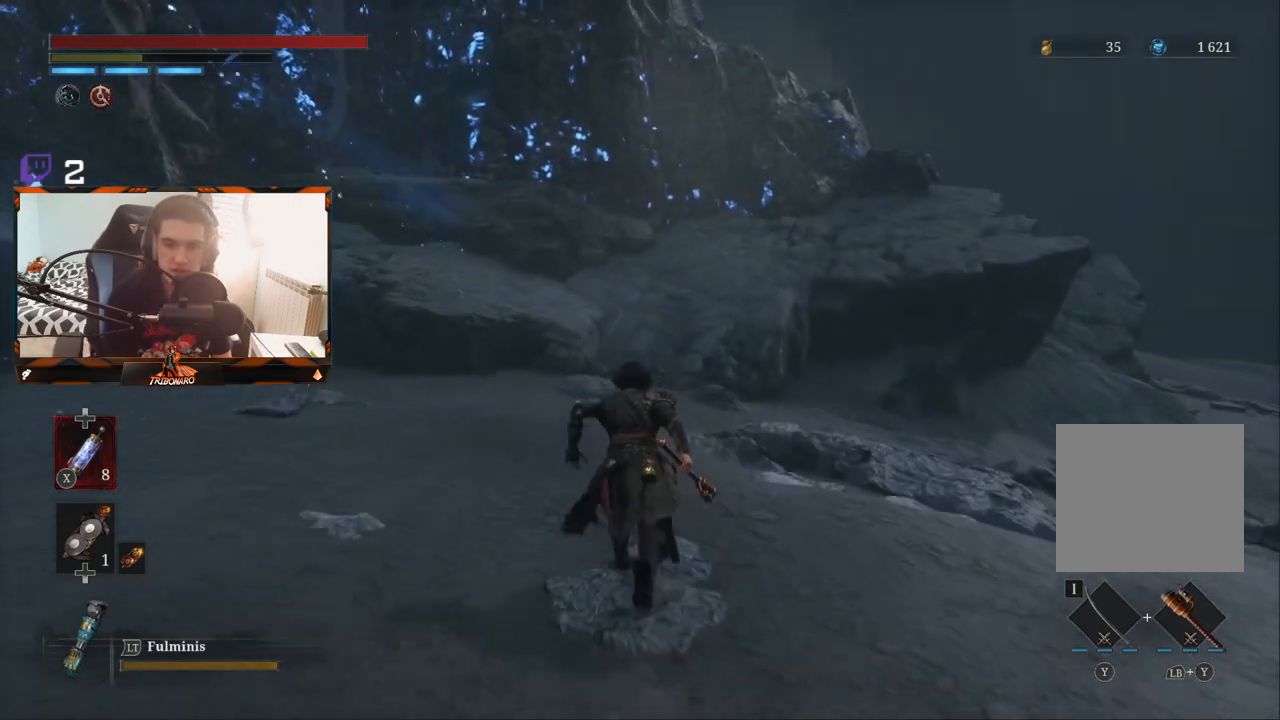
{"buttons": ["B"], "left_stick": "up", "right_stick": "center", "events": []}
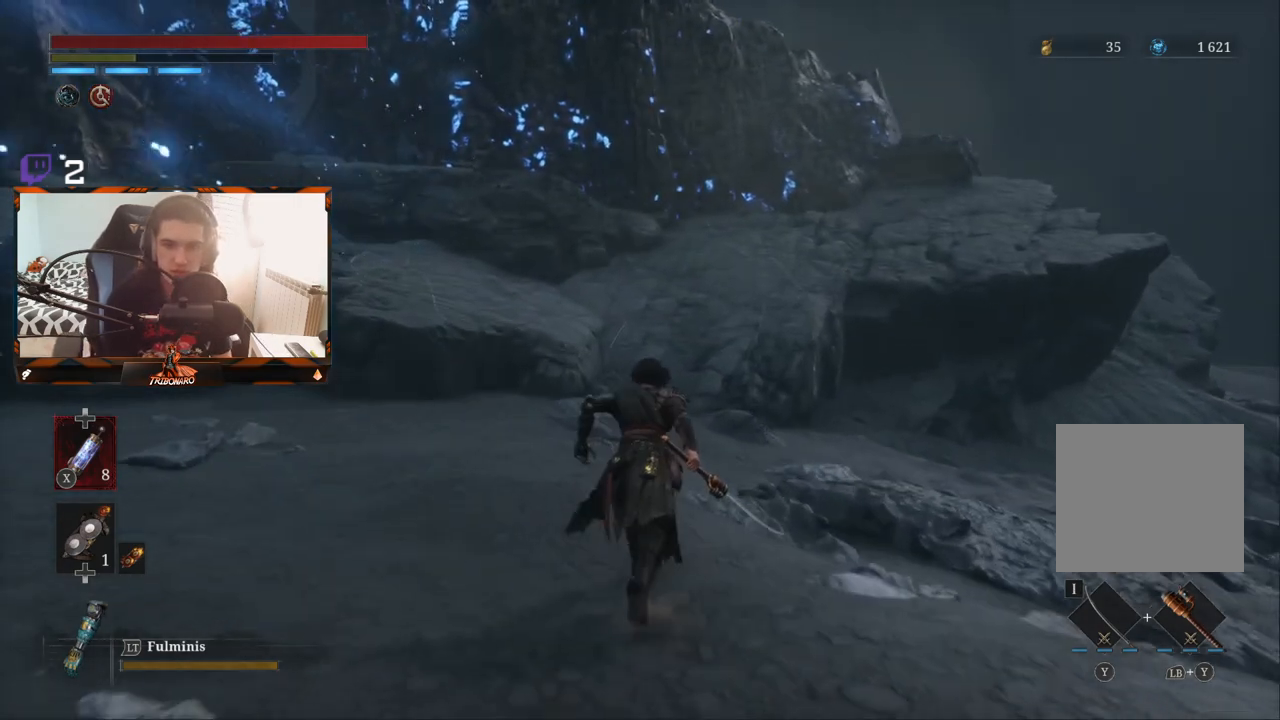
{"buttons": ["B"], "left_stick": "up", "right_stick": "center", "events": []}
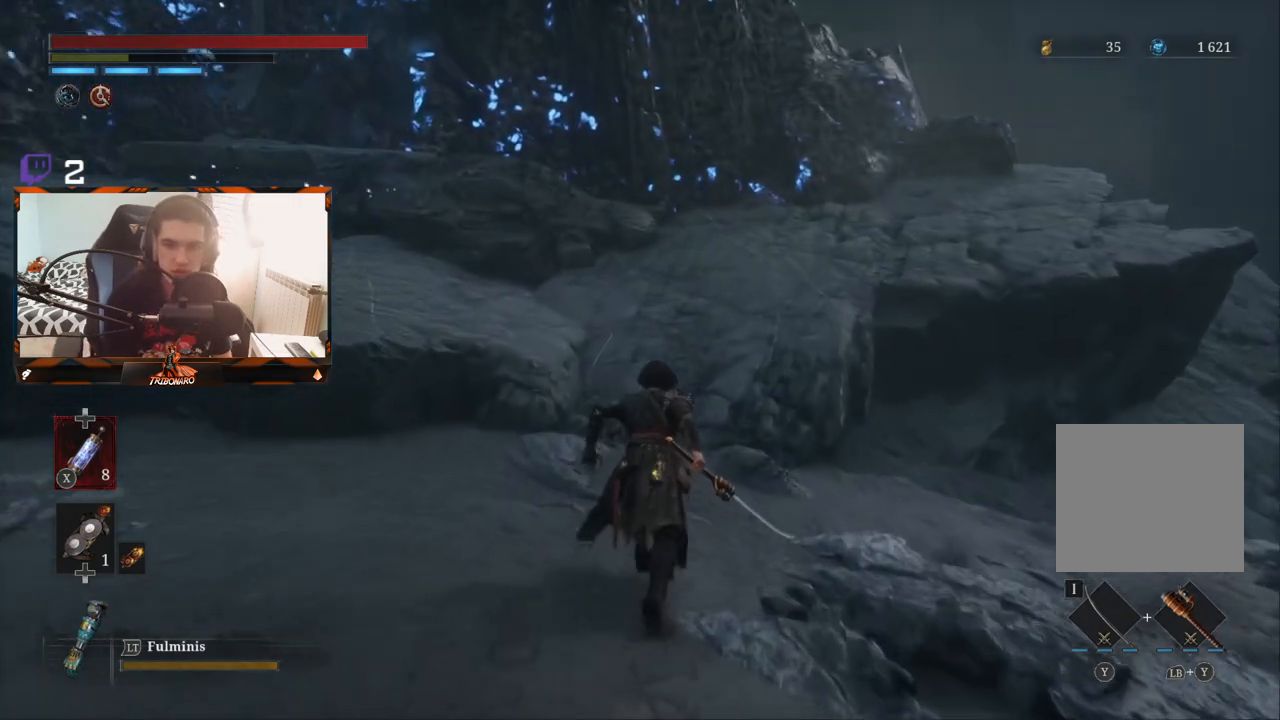
{"buttons": ["B"], "left_stick": "up", "right_stick": "up-left", "events": [[67, "right_stick", "up-left"]]}
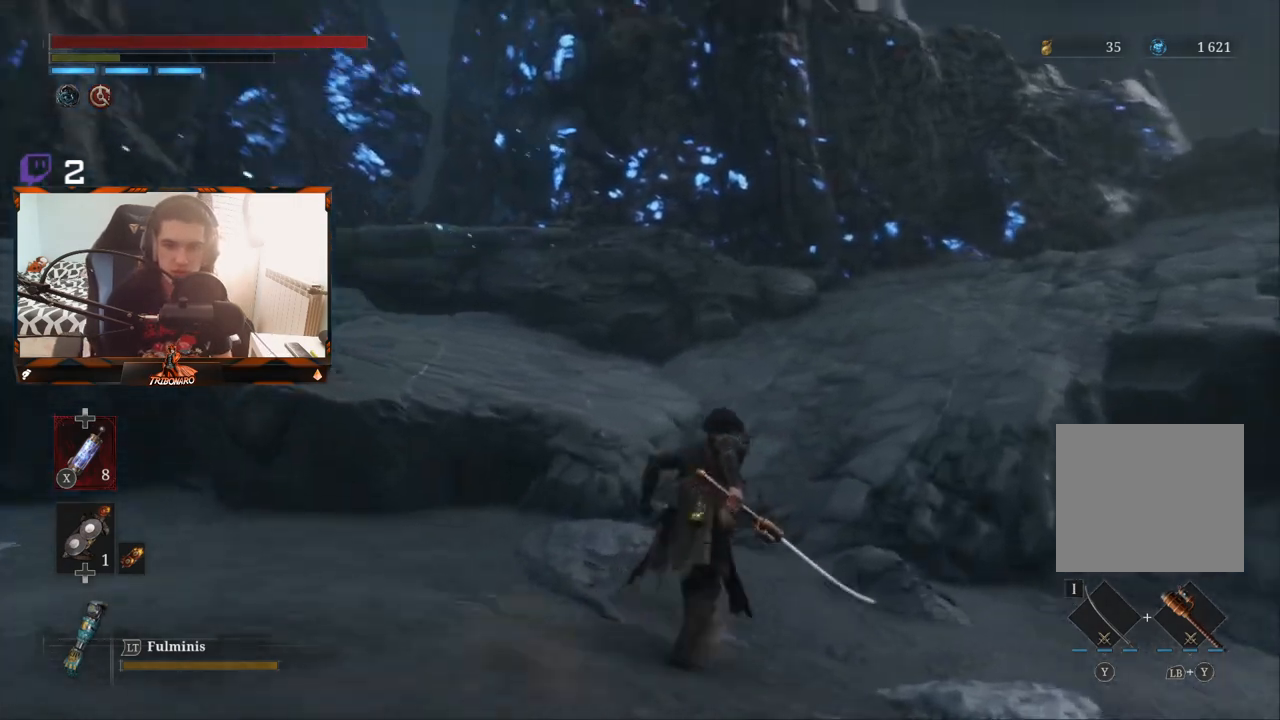
{"buttons": ["B"], "left_stick": "up", "right_stick": "left", "events": [[467, "right_stick", "left"]]}
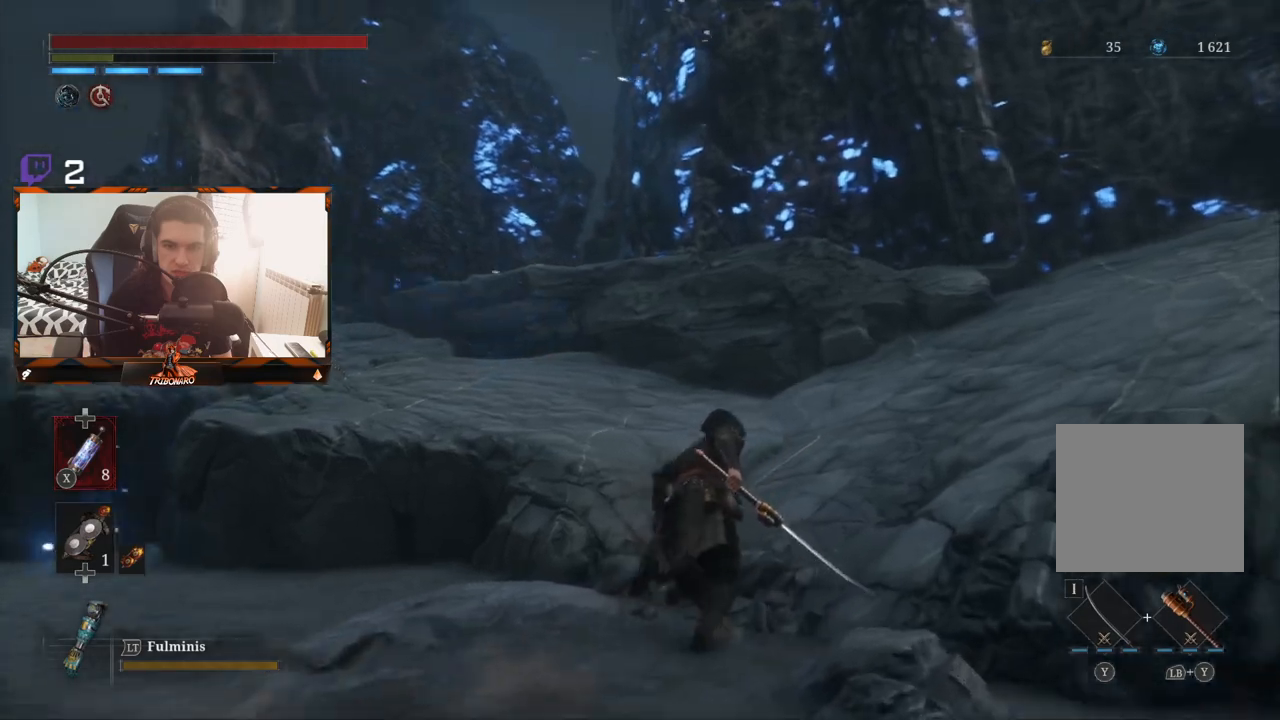
{"buttons": ["B"], "left_stick": "up", "right_stick": "center", "events": [[267, "right_stick", "center"]]}
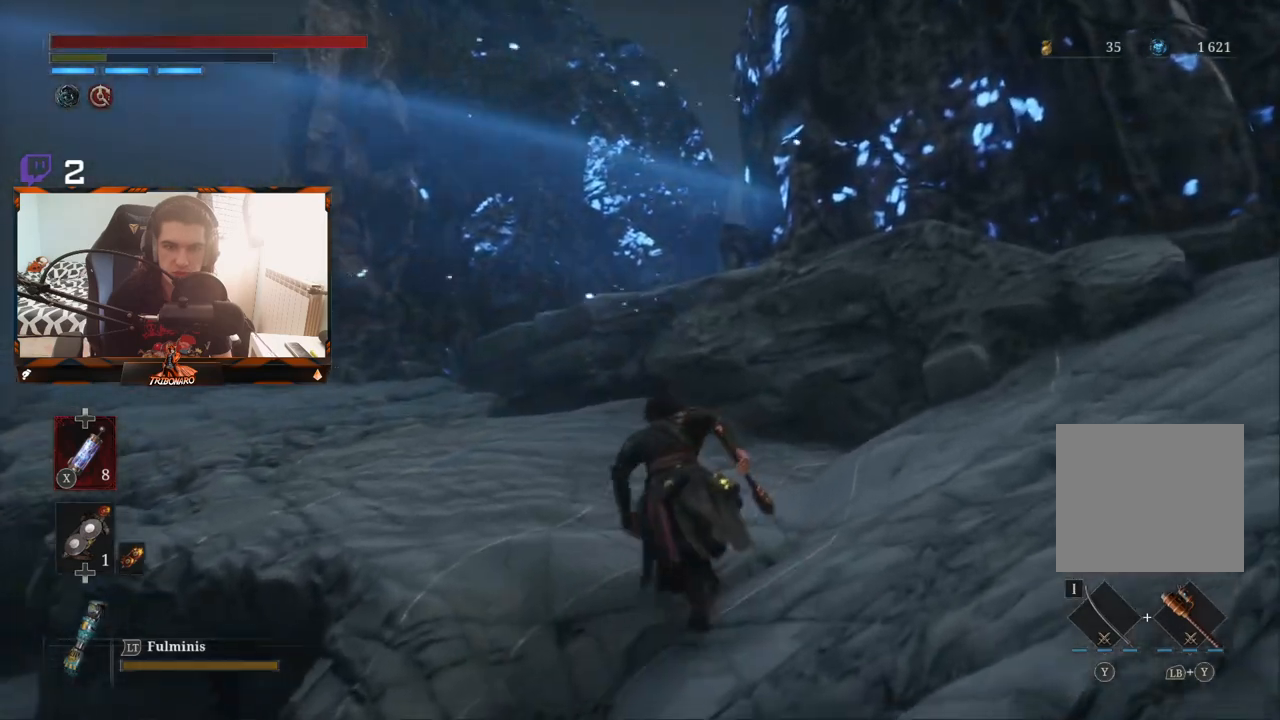
{"buttons": ["B"], "left_stick": "up-right", "right_stick": "center", "events": [[50, "left_stick", "up-left"], [467, "left_stick", "up-right"]]}
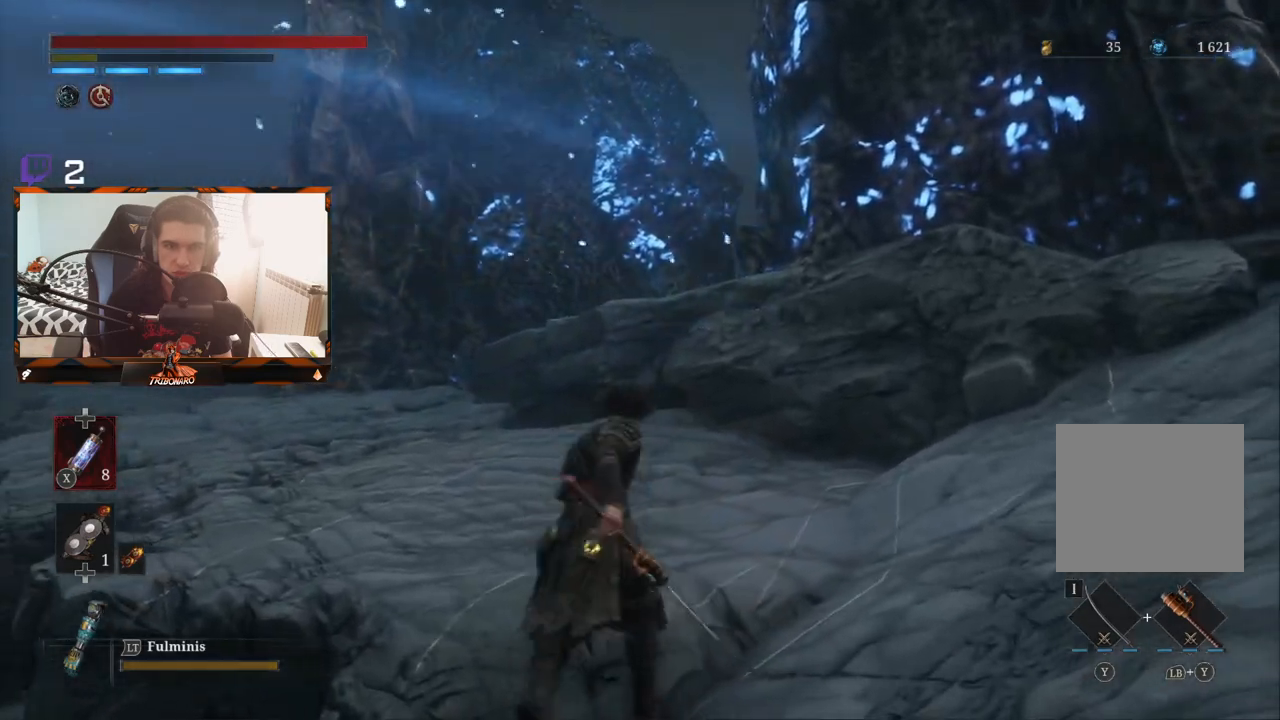
{"buttons": ["B"], "left_stick": "up", "right_stick": "center", "events": [[450, "left_stick", "up"]]}
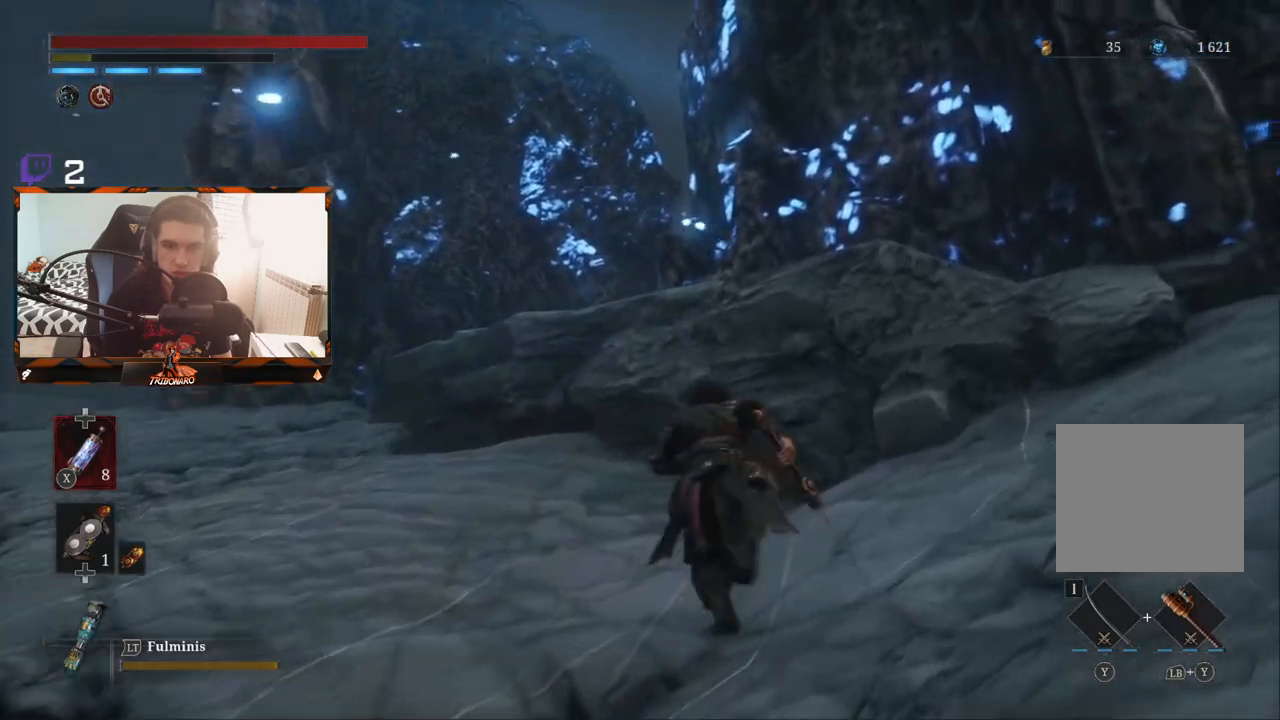
{"buttons": [], "left_stick": "up-left", "right_stick": "center", "events": [[67, "left_stick", "up-left"], [217, "B", "up"]]}
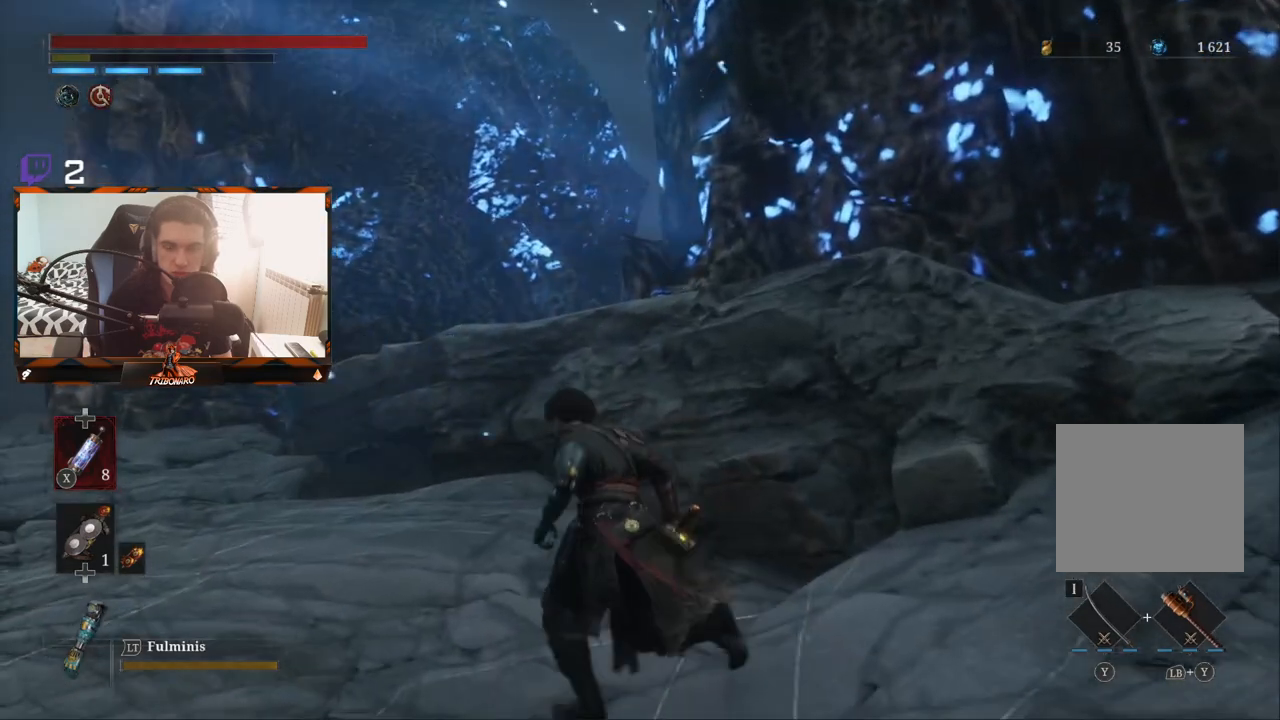
{"buttons": [], "left_stick": "up-right", "right_stick": "center", "events": [[167, "left_stick", "up"], [367, "left_stick", "up-right"]]}
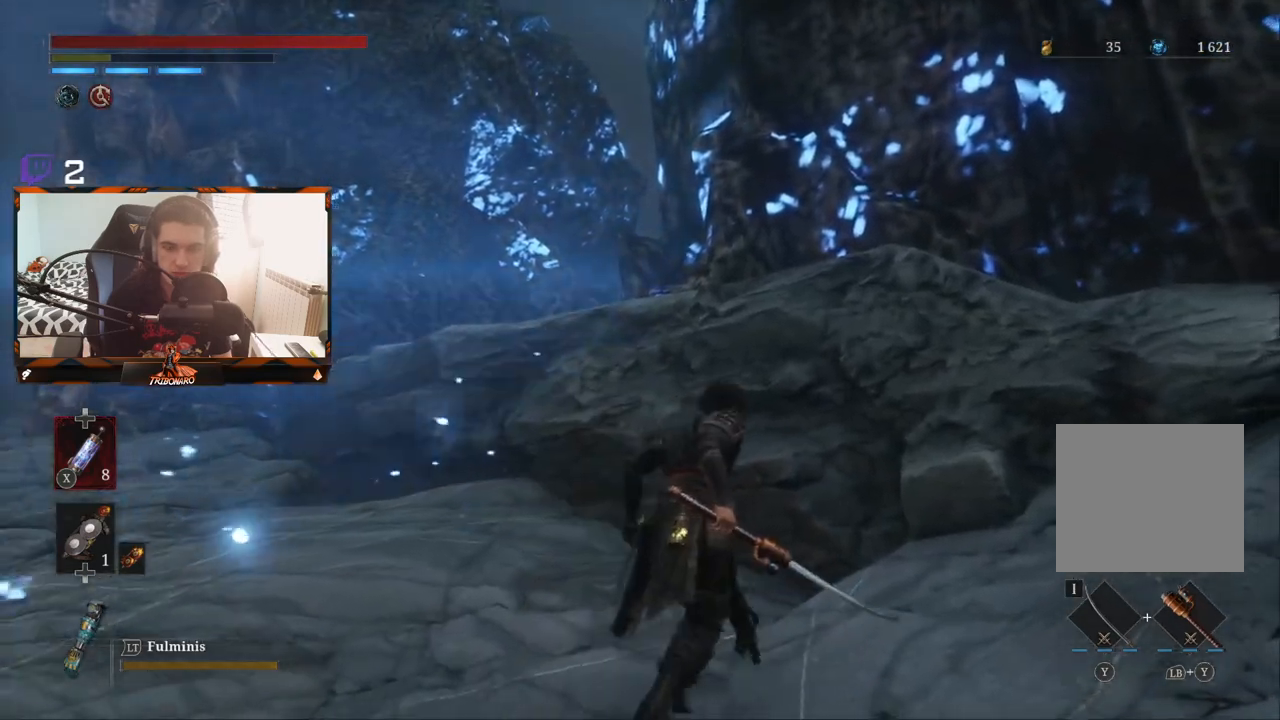
{"buttons": [], "left_stick": "up-left", "right_stick": "center", "events": [[67, "right_stick", "down-right"], [183, "left_stick", "up"], [300, "right_stick", "center"], [350, "left_stick", "up-left"]]}
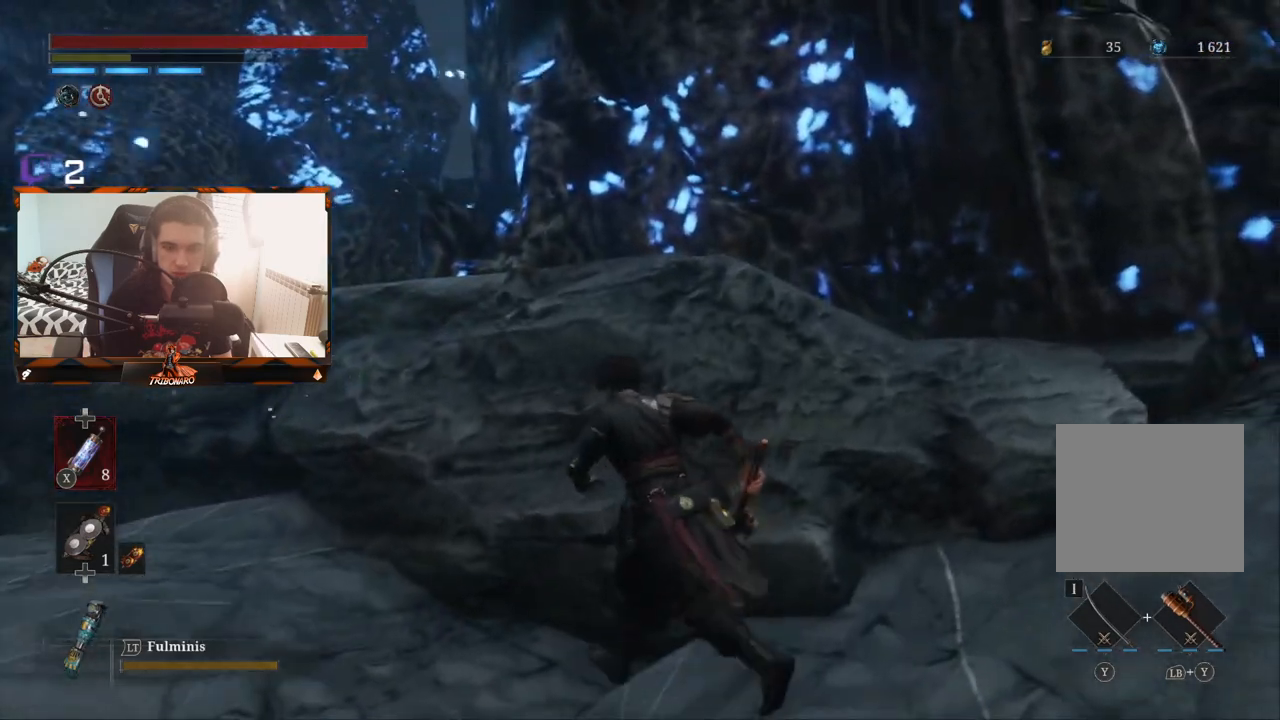
{"buttons": [], "left_stick": "right", "right_stick": "right", "events": [[167, "left_stick", "down-left"], [267, "left_stick", "right"], [267, "right_stick", "right"]]}
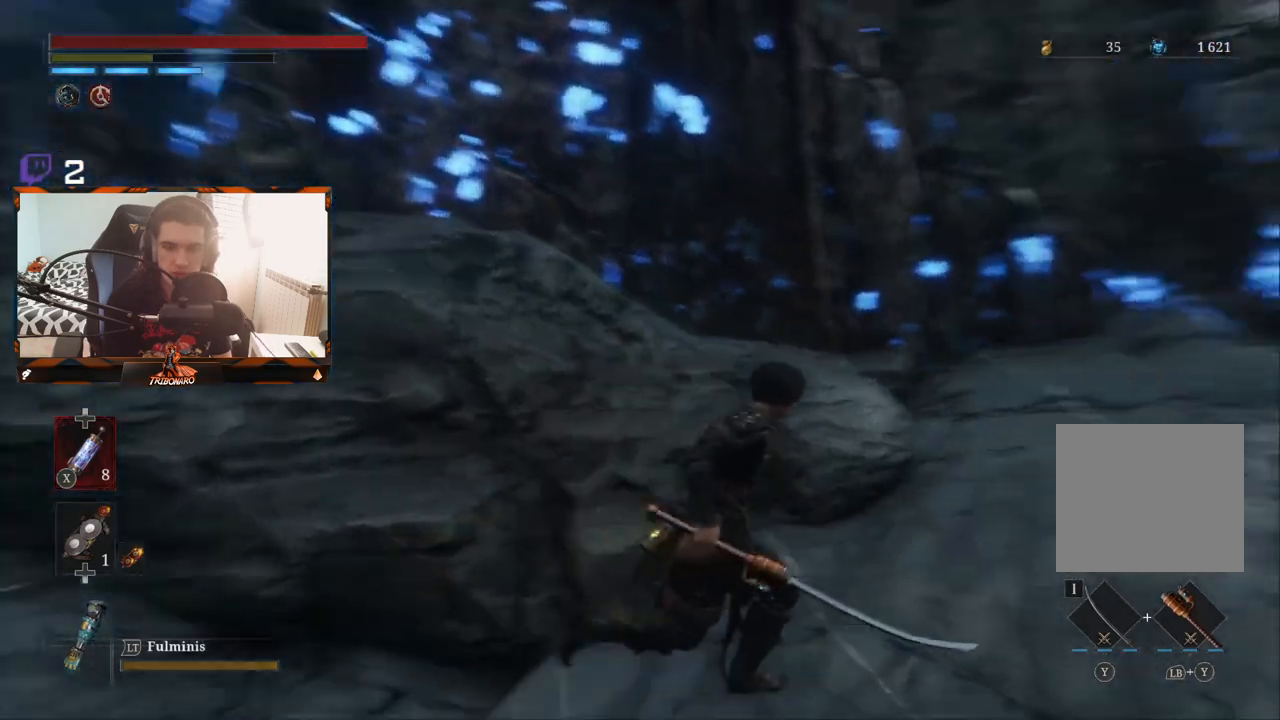
{"buttons": [], "left_stick": "up-right", "right_stick": "center", "events": [[83, "left_stick", "up-right"], [100, "right_stick", "down-right"], [200, "right_stick", "center"]]}
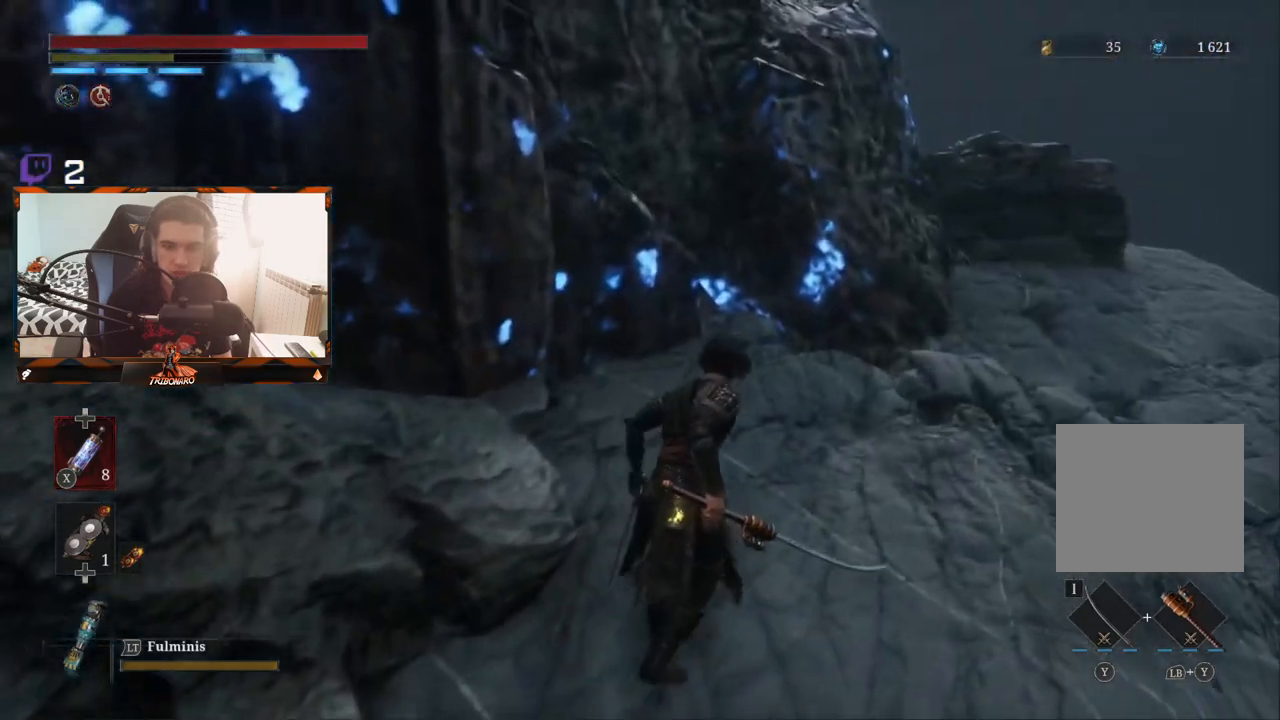
{"buttons": [], "left_stick": "up-right", "right_stick": "center", "events": []}
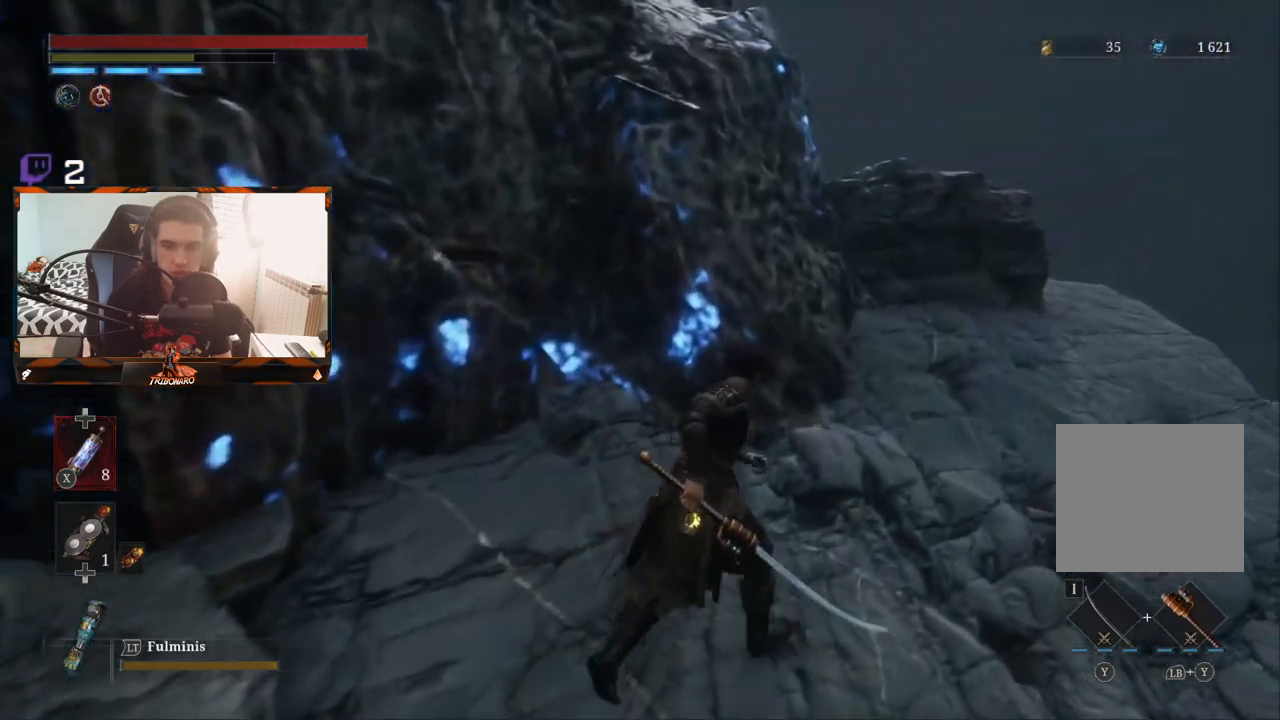
{"buttons": [], "left_stick": "up-right", "right_stick": "center", "events": []}
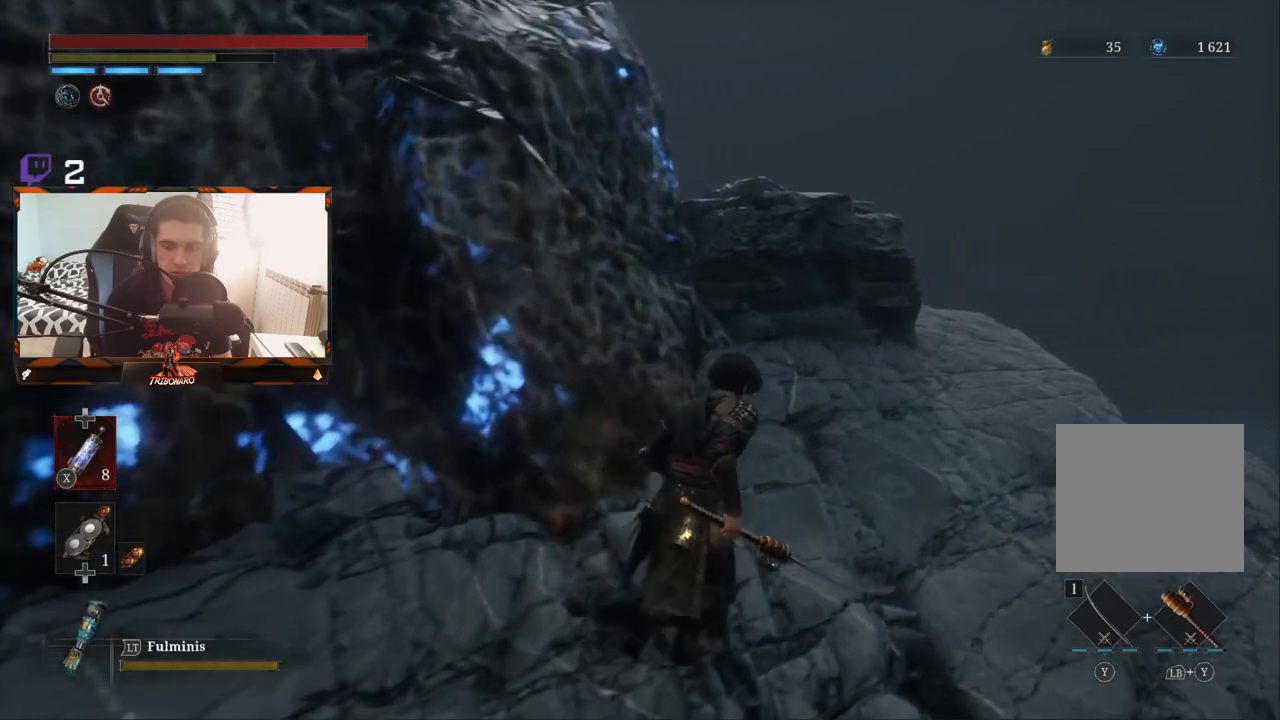
{"buttons": [], "left_stick": "up-right", "right_stick": "center", "events": []}
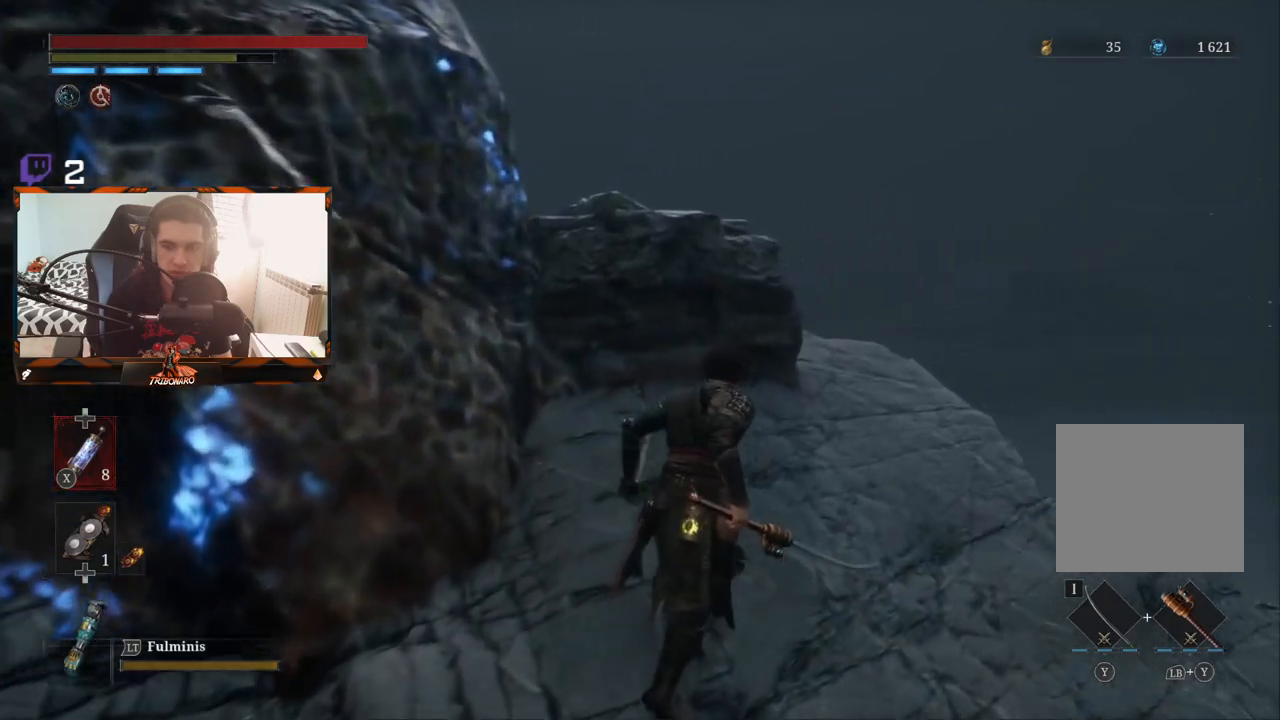
{"buttons": [], "left_stick": "up-right", "right_stick": "center", "events": []}
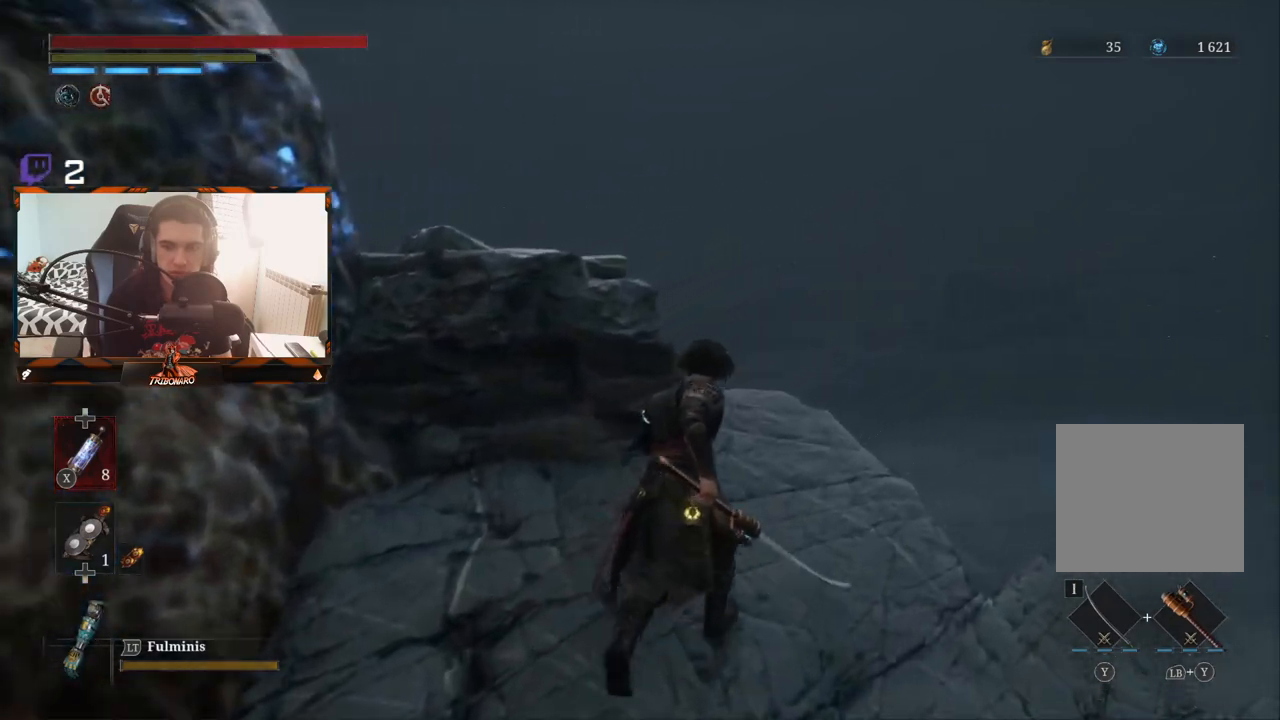
{"buttons": [], "left_stick": "center", "right_stick": "center", "events": [[17, "left_stick", "up"], [117, "left_stick", "center"]]}
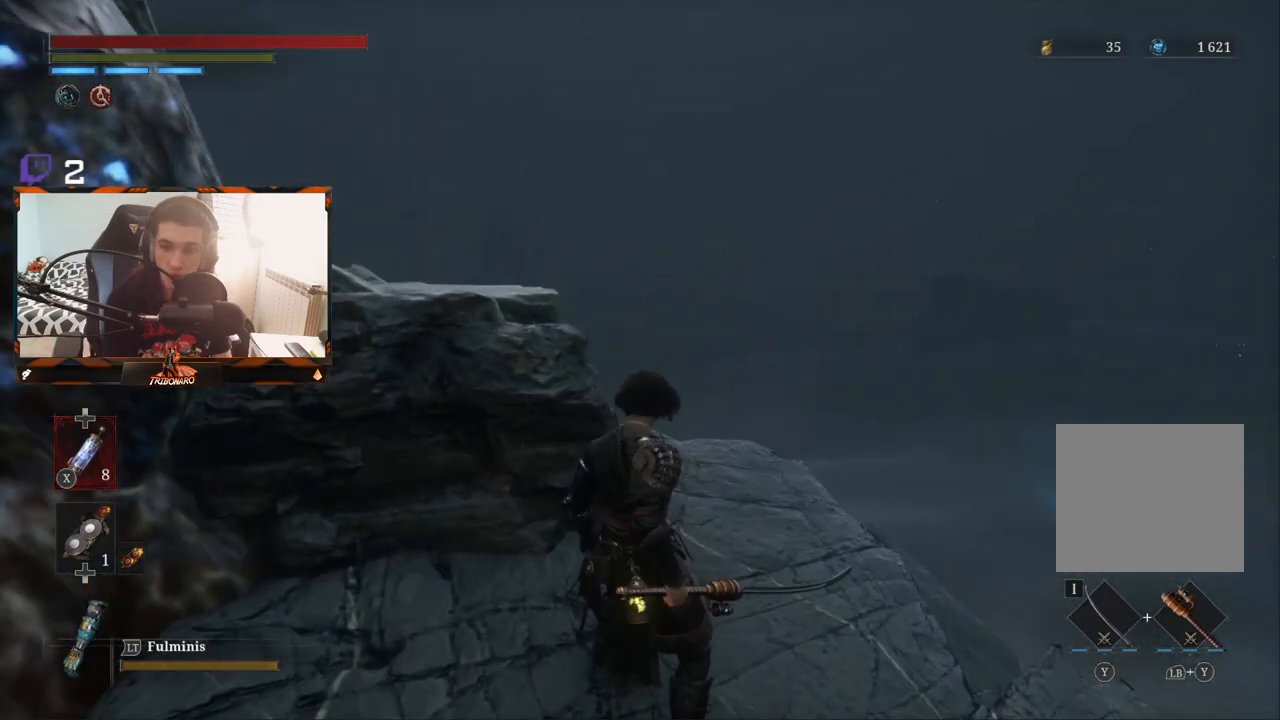
{"buttons": [], "left_stick": "right", "right_stick": "center", "events": [[200, "left_stick", "right"]]}
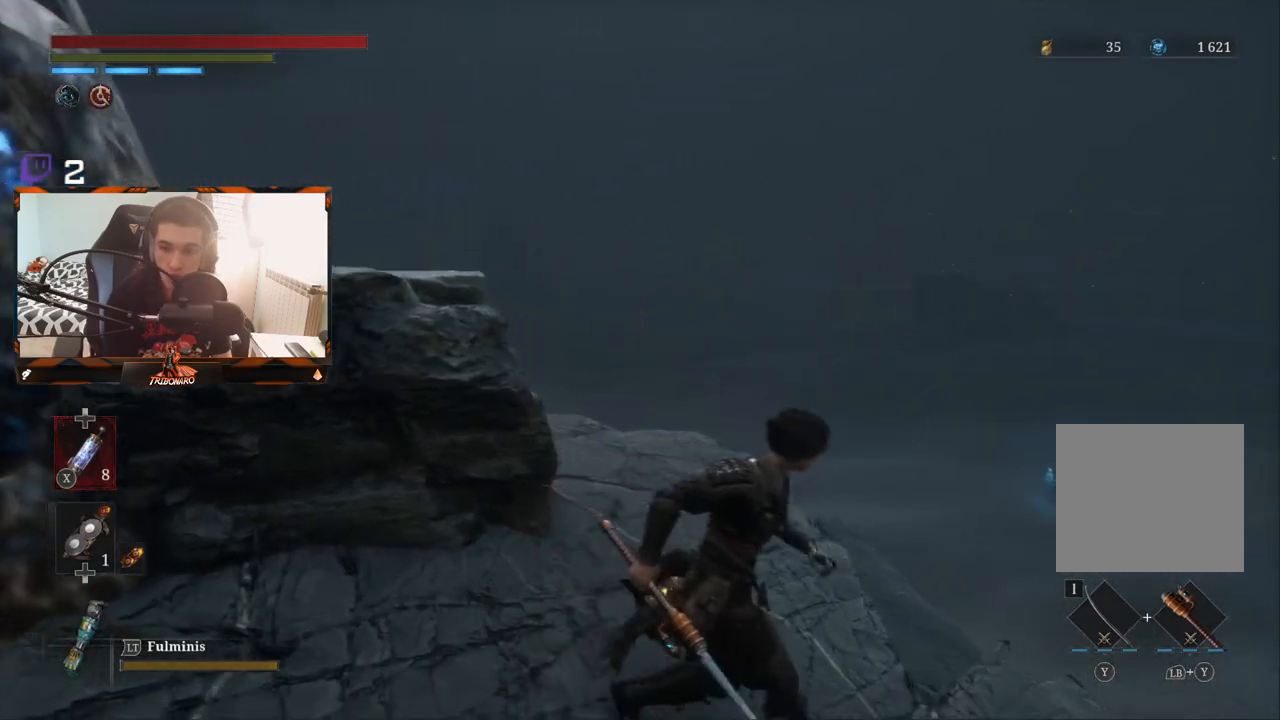
{"buttons": [], "left_stick": "right", "right_stick": "center", "events": [[67, "right_stick", "down"], [400, "right_stick", "center"]]}
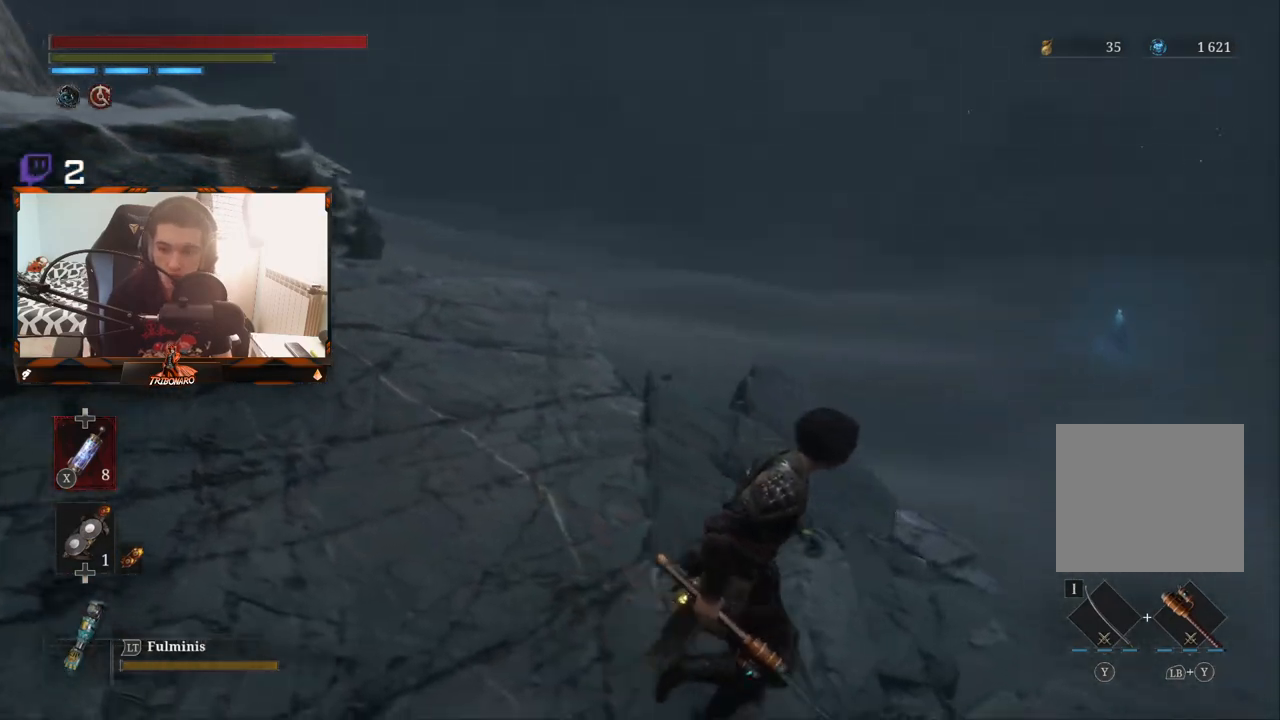
{"buttons": [], "left_stick": "right", "right_stick": "center", "events": [[33, "right_stick", "down-right"], [350, "right_stick", "center"]]}
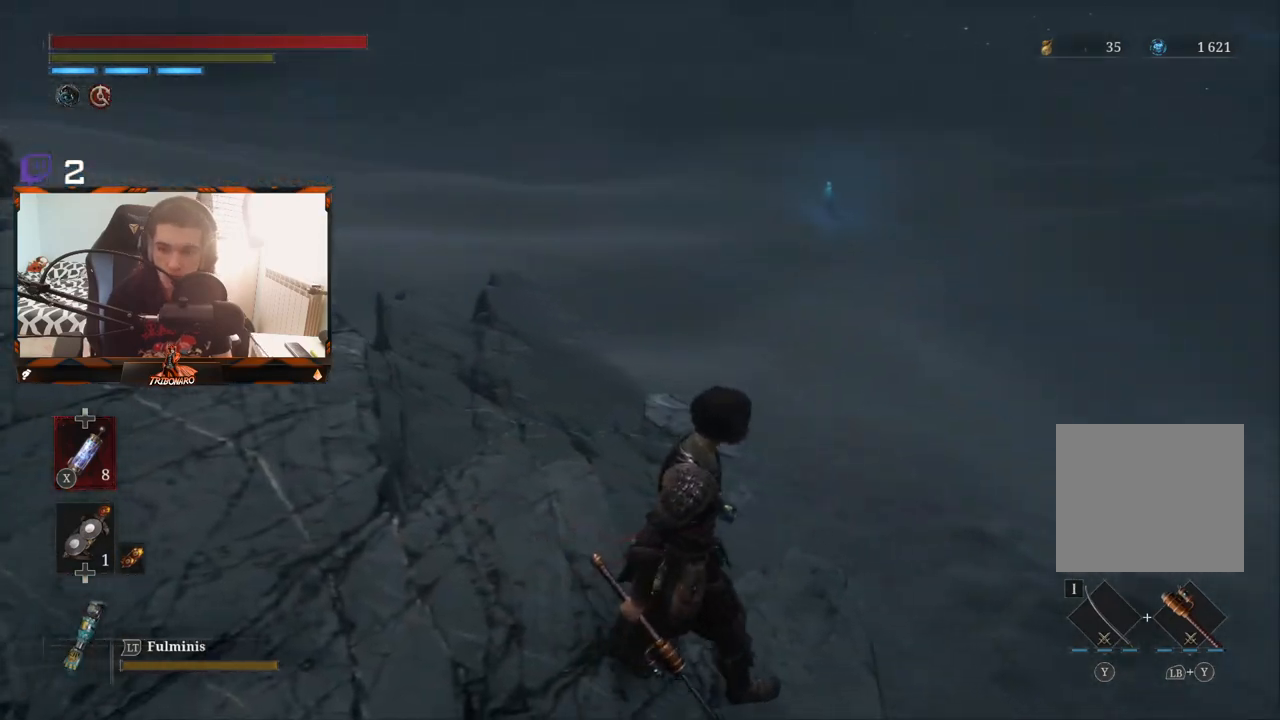
{"buttons": [], "left_stick": "up-right", "right_stick": "center", "events": [[267, "left_stick", "up-right"]]}
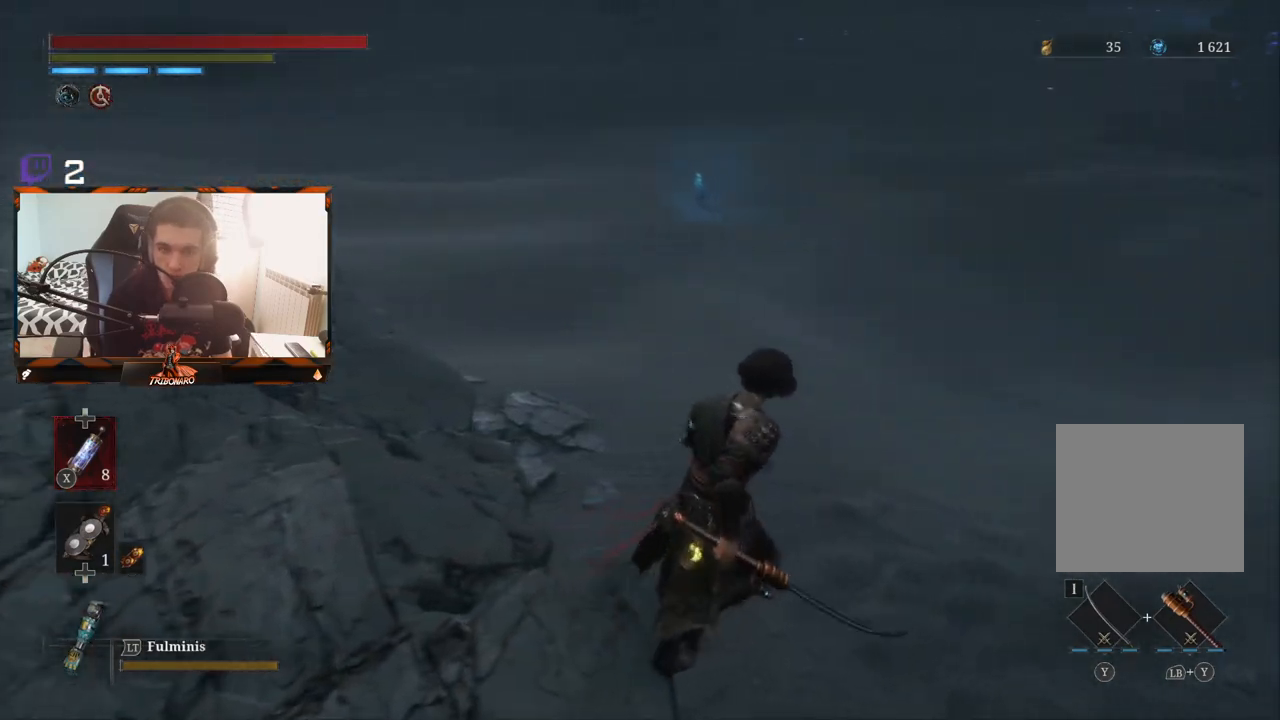
{"buttons": [], "left_stick": "up-right", "right_stick": "center", "events": []}
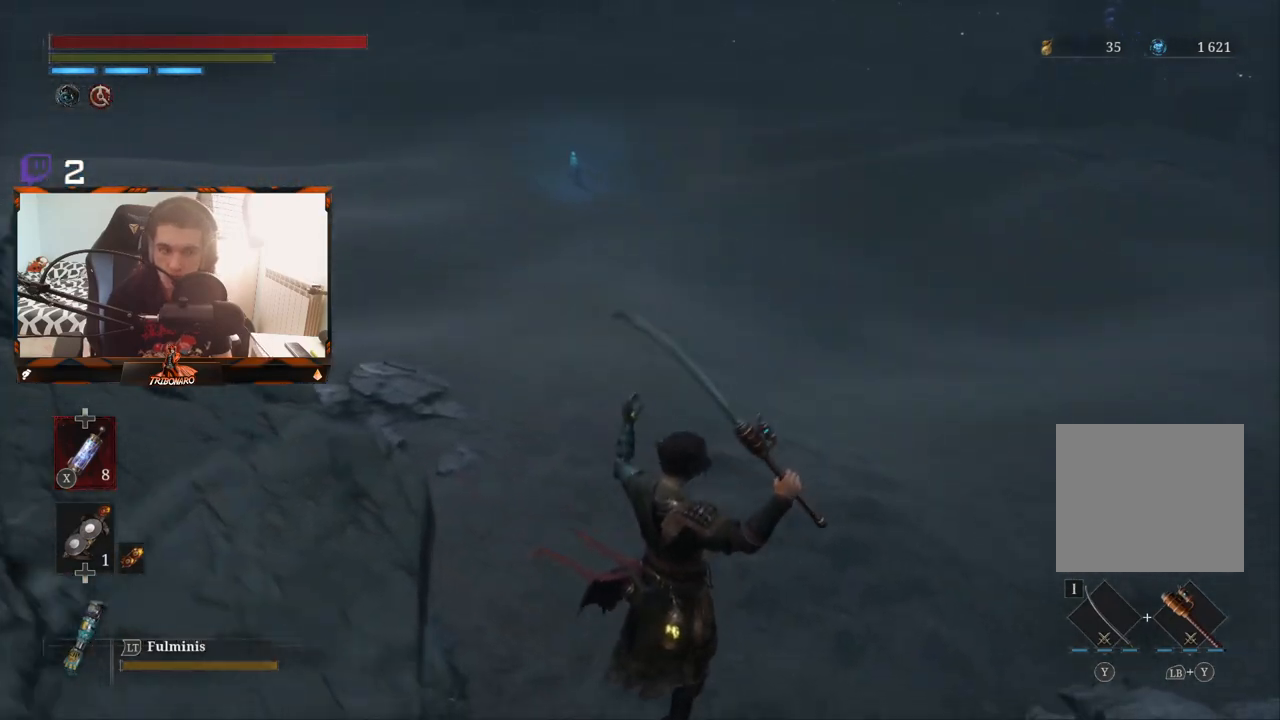
{"buttons": [], "left_stick": "up-right", "right_stick": "up", "events": [[100, "right_stick", "up"]]}
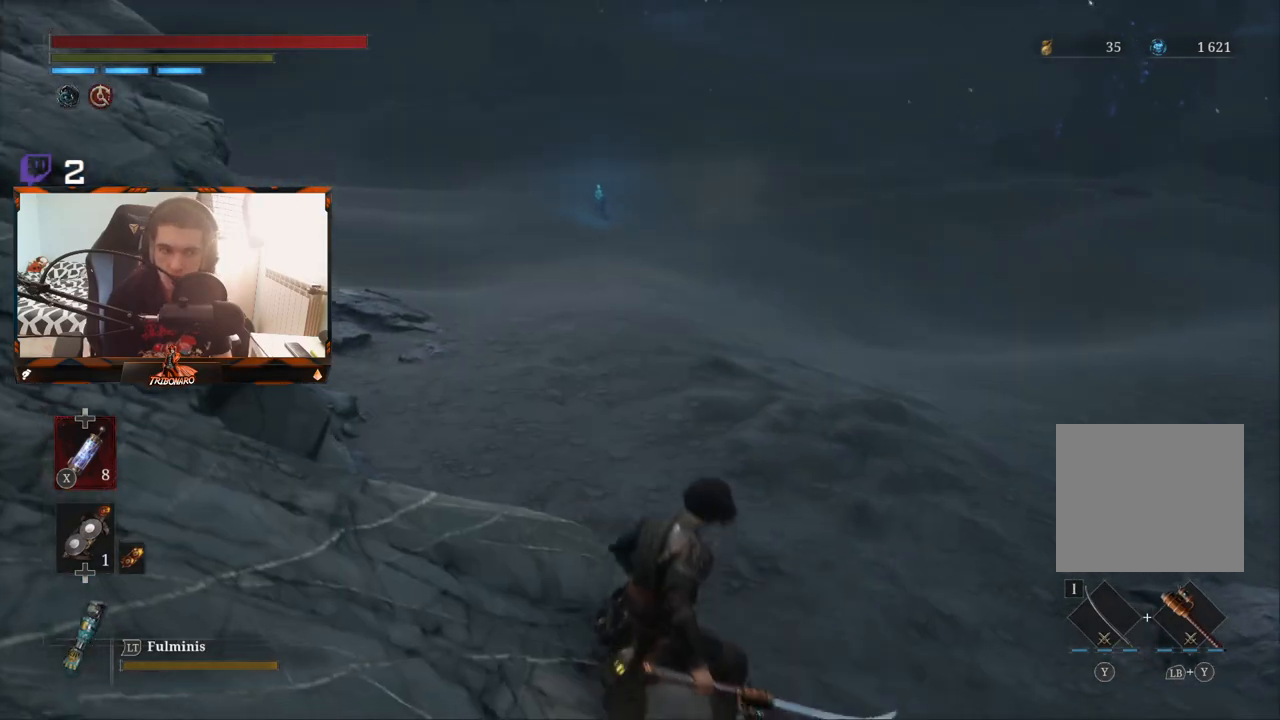
{"buttons": [], "left_stick": "up-right", "right_stick": "center", "events": [[117, "right_stick", "up-left"], [333, "right_stick", "center"]]}
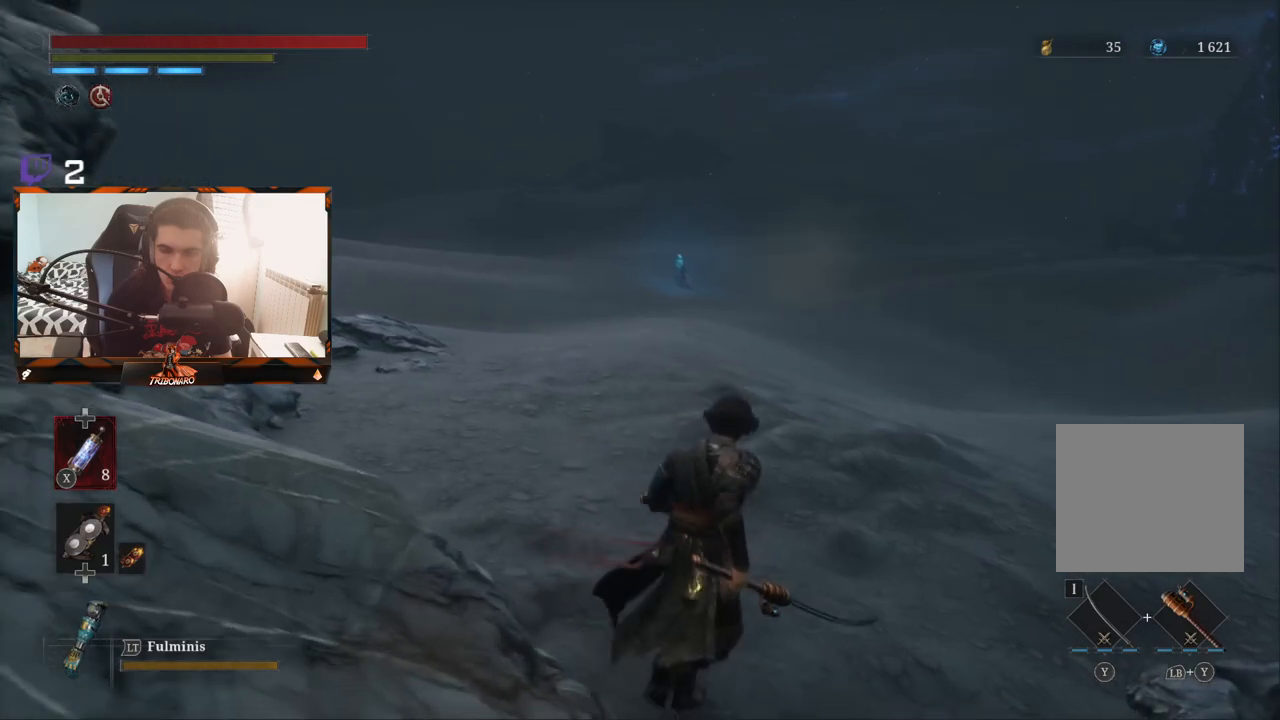
{"buttons": [], "left_stick": "up", "right_stick": "center", "events": [[200, "left_stick", "up"]]}
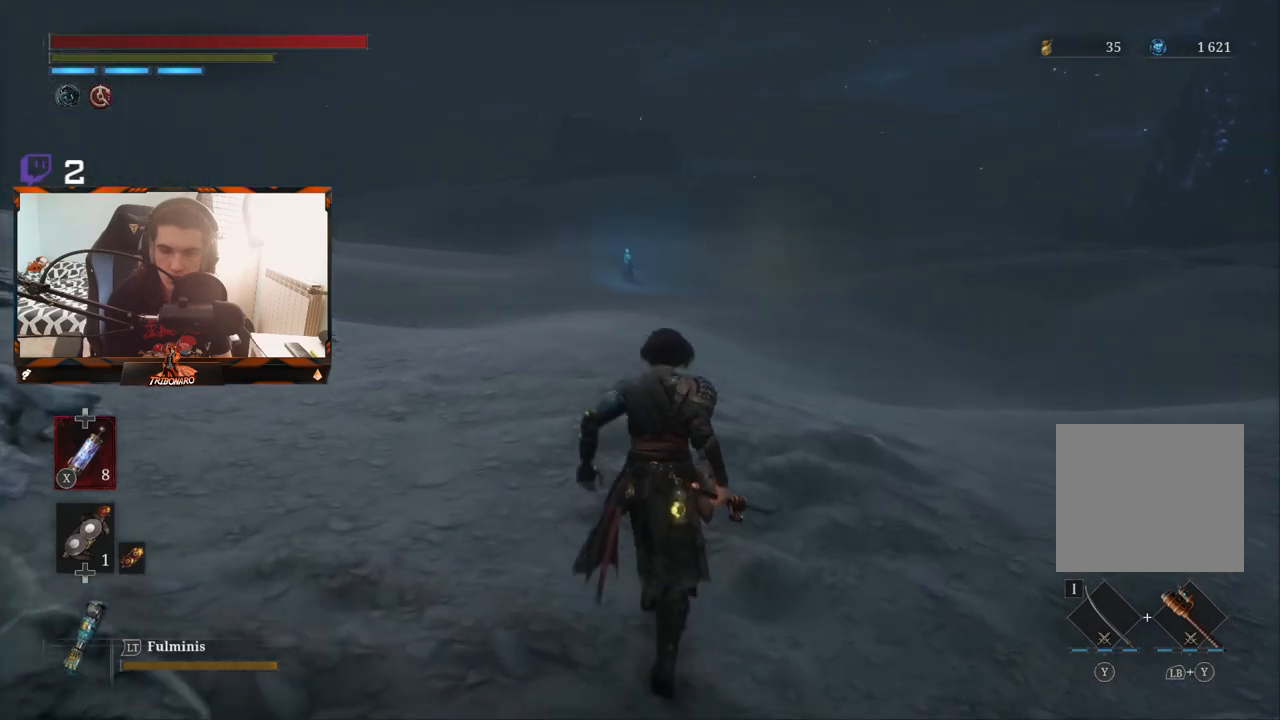
{"buttons": [], "left_stick": "up", "right_stick": "center", "events": []}
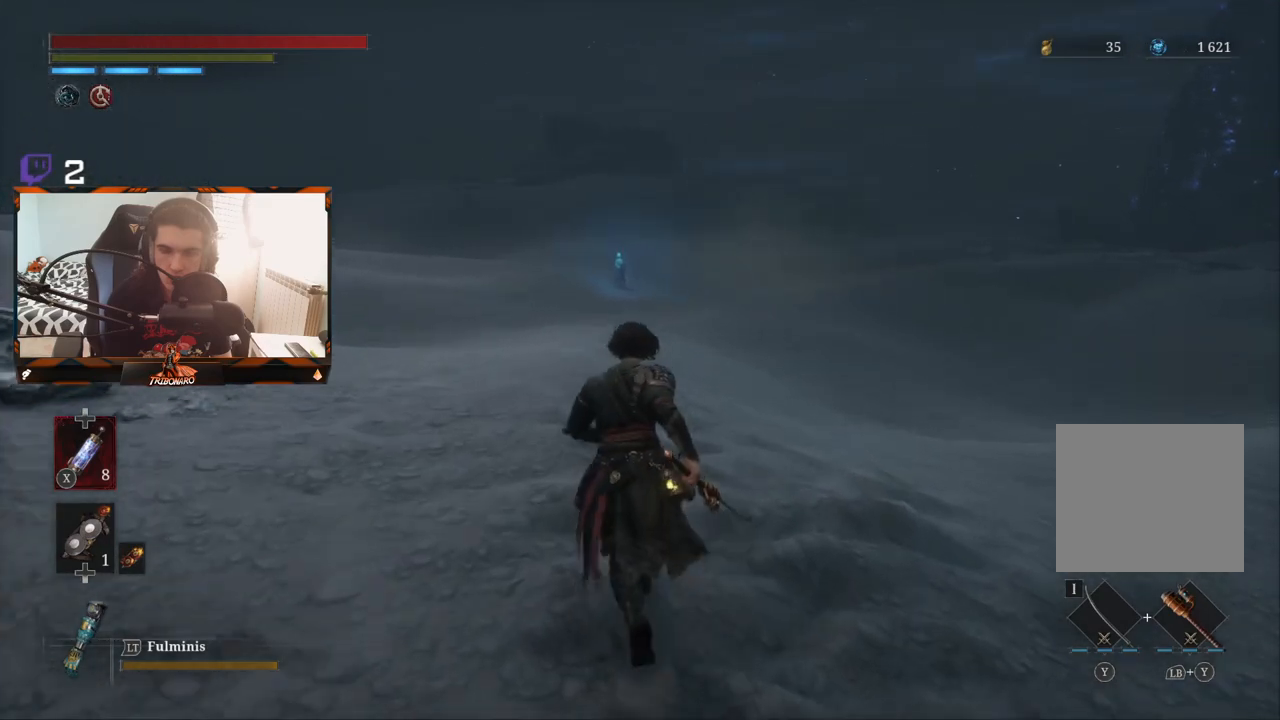
{"buttons": [], "left_stick": "up", "right_stick": "center", "events": []}